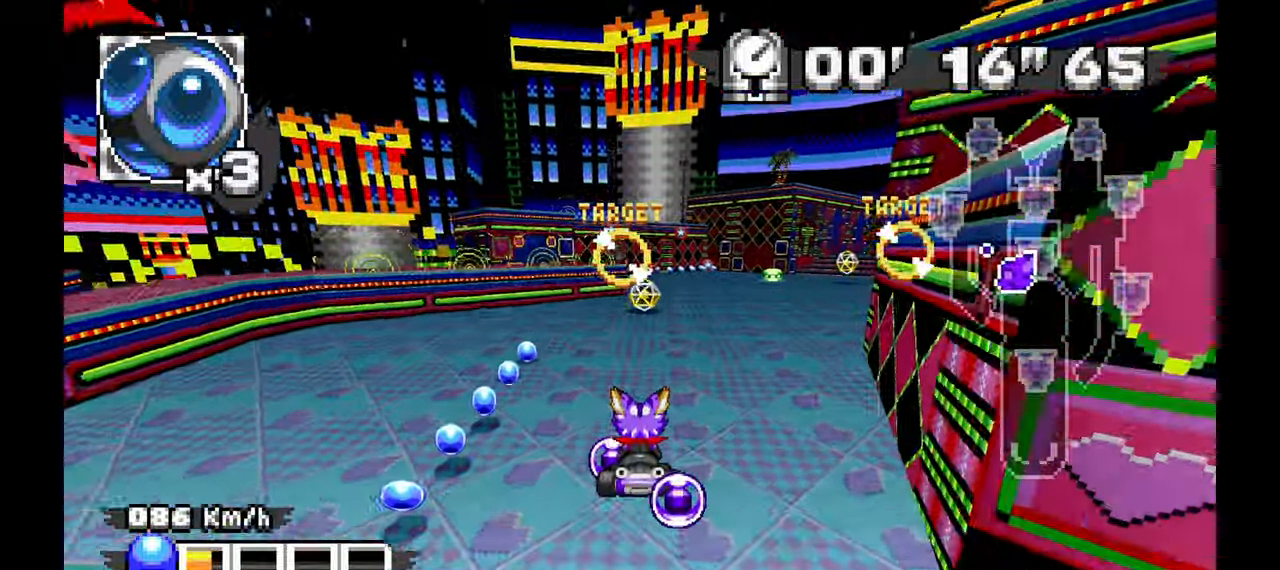
Gameplay with a controller (Xbox layout); each line is a JSON object with the inputs held at the frame after it. "events" lists button and stick changes between this image and that frame as [ms after this image, input, new state], when the widget could be followed in between. Not read: HOME L1 L2 L3 R2 R3 START.
{"buttons": ["A"], "left_stick": "center", "events": [[217, "A", "down"], [267, "left_stick", "right"], [450, "left_stick", "center"]]}
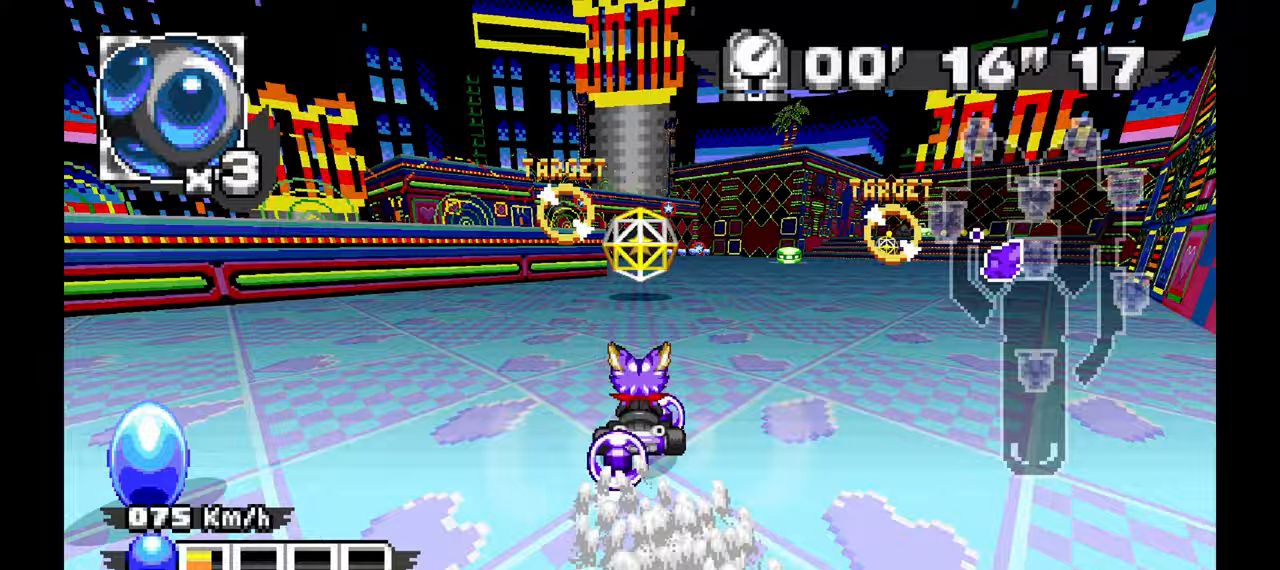
{"buttons": ["A"], "left_stick": "center", "events": [[117, "left_stick", "right"], [283, "A", "up"], [283, "left_stick", "center"], [400, "A", "down"]]}
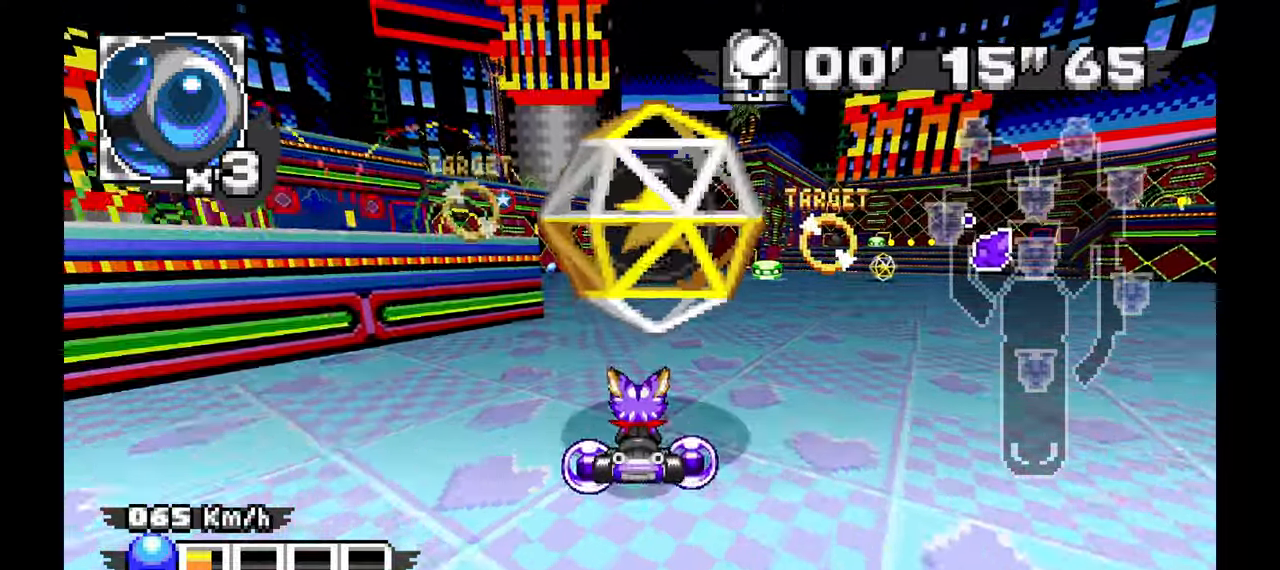
{"buttons": ["A"], "left_stick": "center", "events": [[117, "left_stick", "left"], [283, "left_stick", "center"]]}
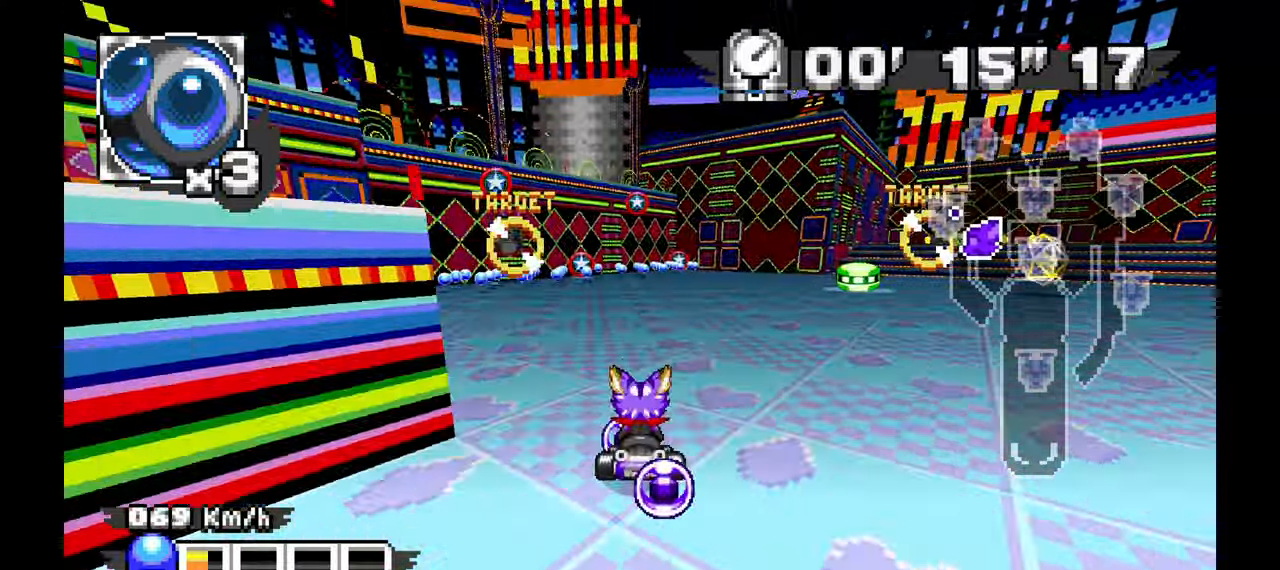
{"buttons": ["A"], "left_stick": "center", "events": []}
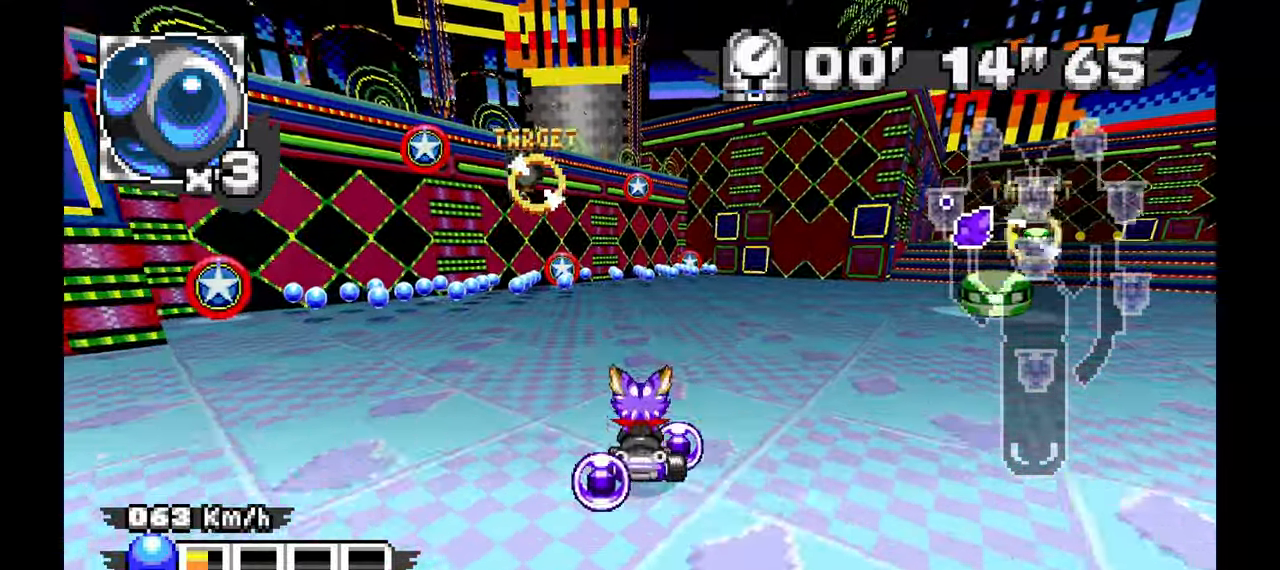
{"buttons": [], "left_stick": "center", "events": [[67, "left_stick", "up"], [350, "left_stick", "center"], [417, "A", "up"]]}
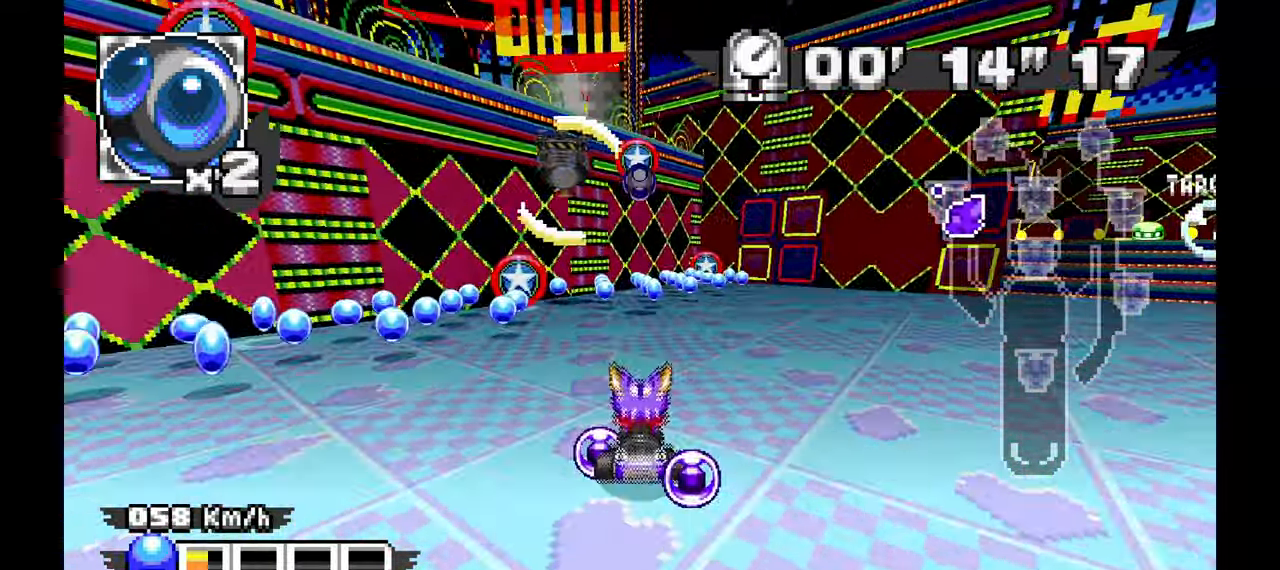
{"buttons": [], "left_stick": "center", "events": [[400, "left_stick", "down-right"], [500, "left_stick", "center"]]}